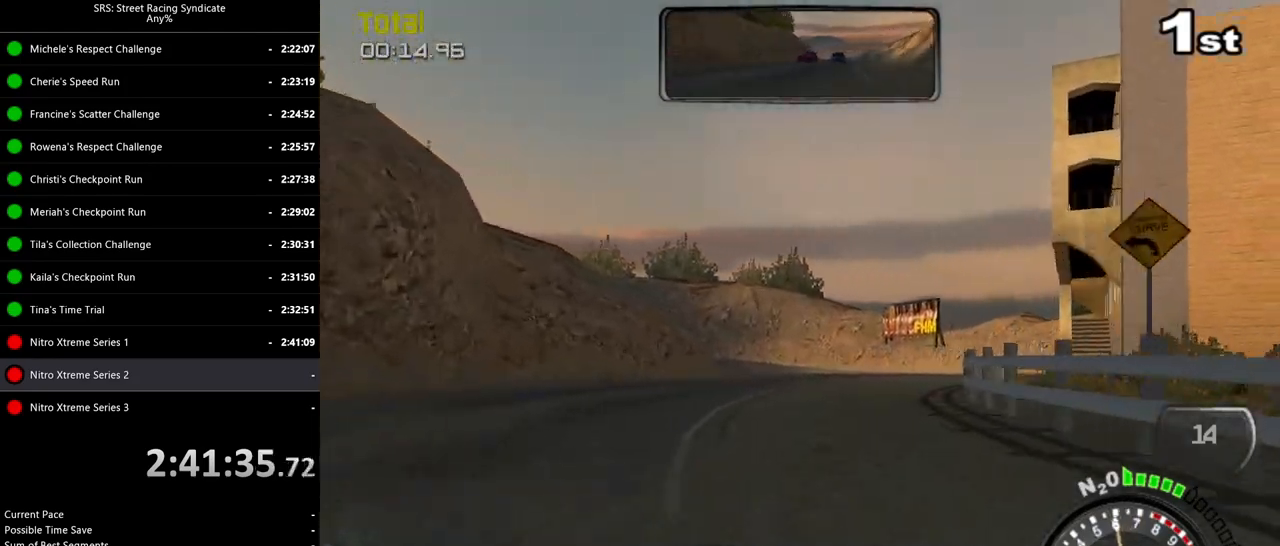
Gameplay with a controller (PlayStation layout); each line is a JSON object with the inputs held at the frame after it. "events" lists button and stick changes between this image and that frame as [ms after this image, input, new state], when the widget could be followed in between. Not read: right_stick.
{"buttons": ["R2"], "left_stick": "center", "events": [[117, "R2", "down"]]}
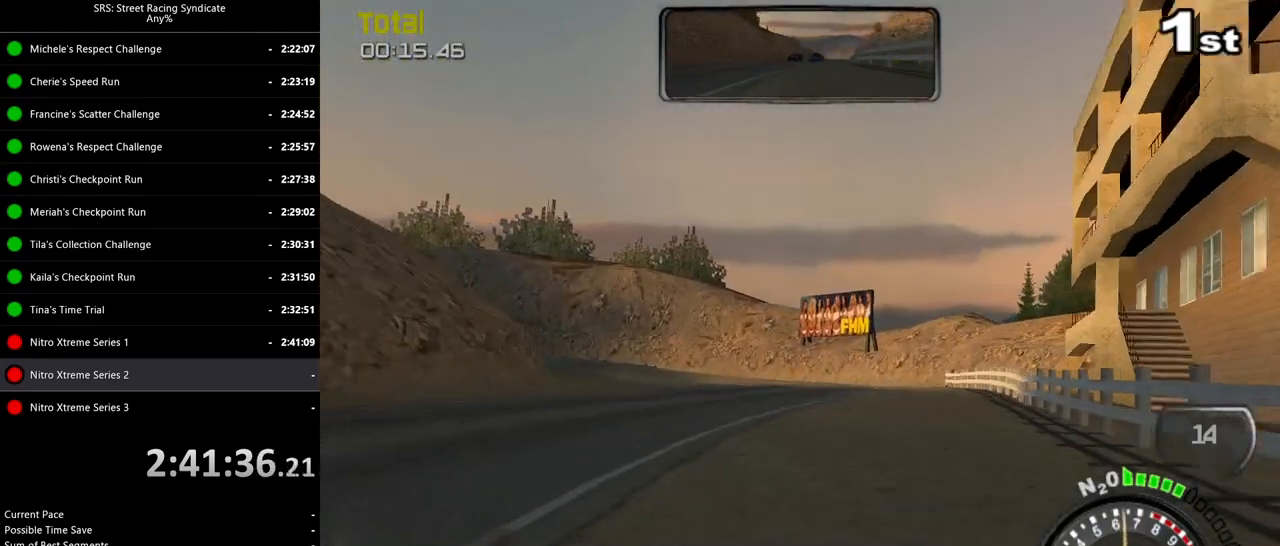
{"buttons": ["L2"], "left_stick": "left", "events": [[317, "left_stick", "left"], [367, "R2", "up"], [383, "L2", "down"]]}
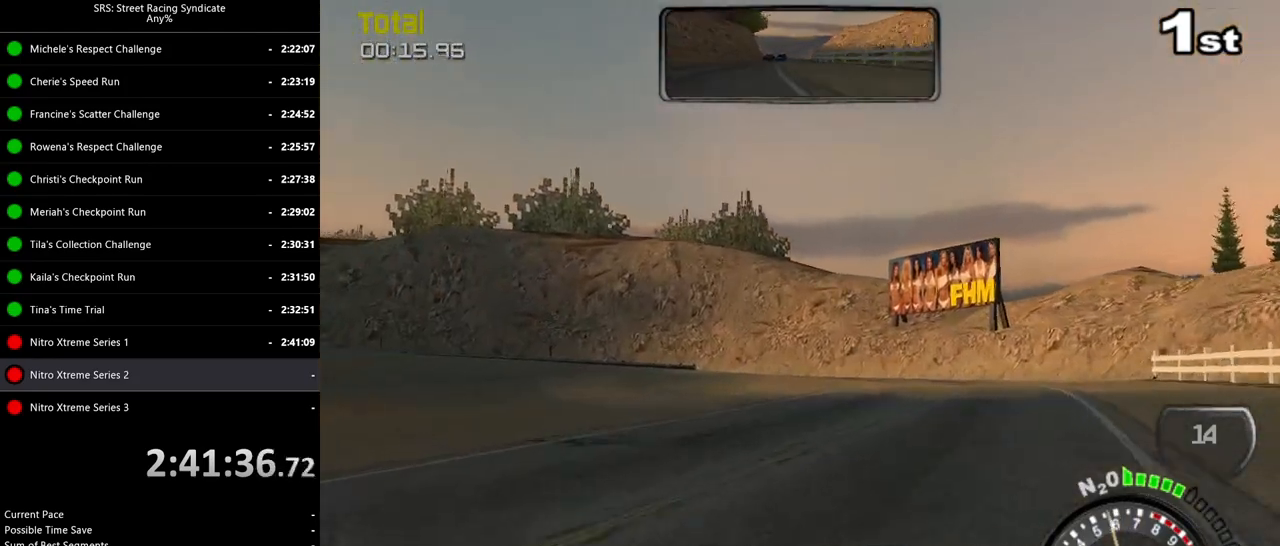
{"buttons": ["R2"], "left_stick": "left", "events": [[50, "CROSS", "down"], [150, "CROSS", "up"], [200, "L2", "up"], [401, "R2", "down"]]}
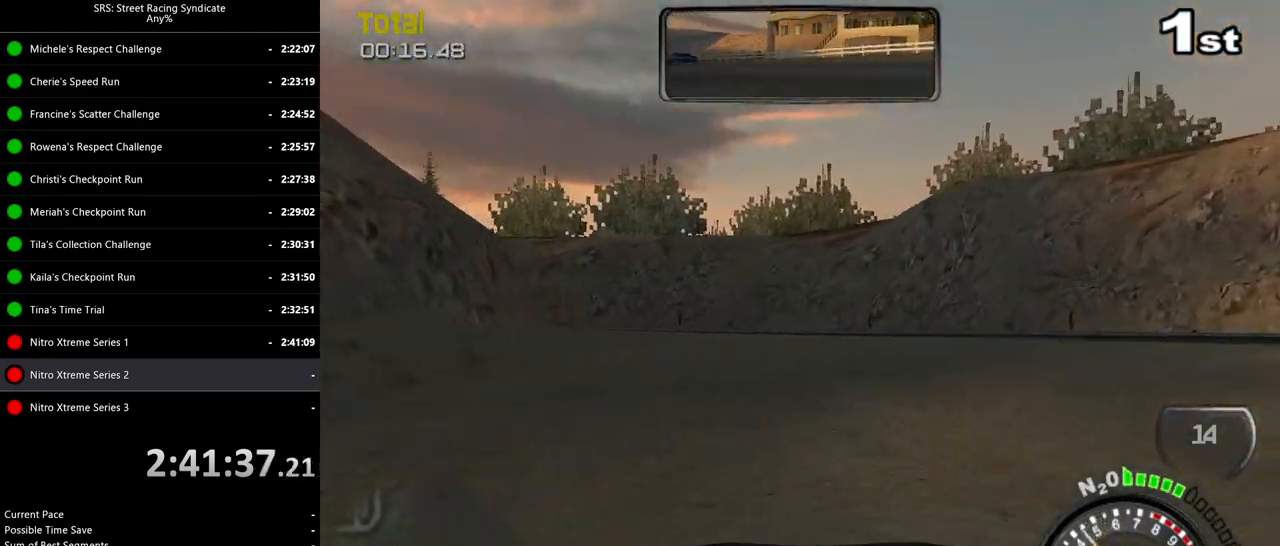
{"buttons": [], "left_stick": "left", "events": [[333, "R2", "up"]]}
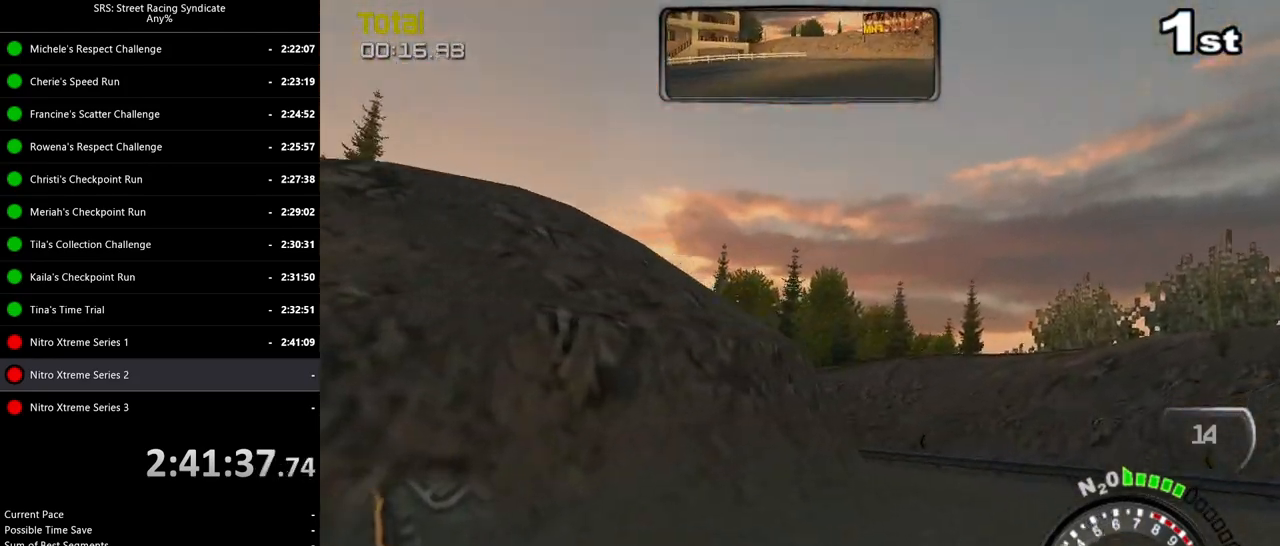
{"buttons": ["L2"], "left_stick": "left", "events": [[501, "L2", "down"]]}
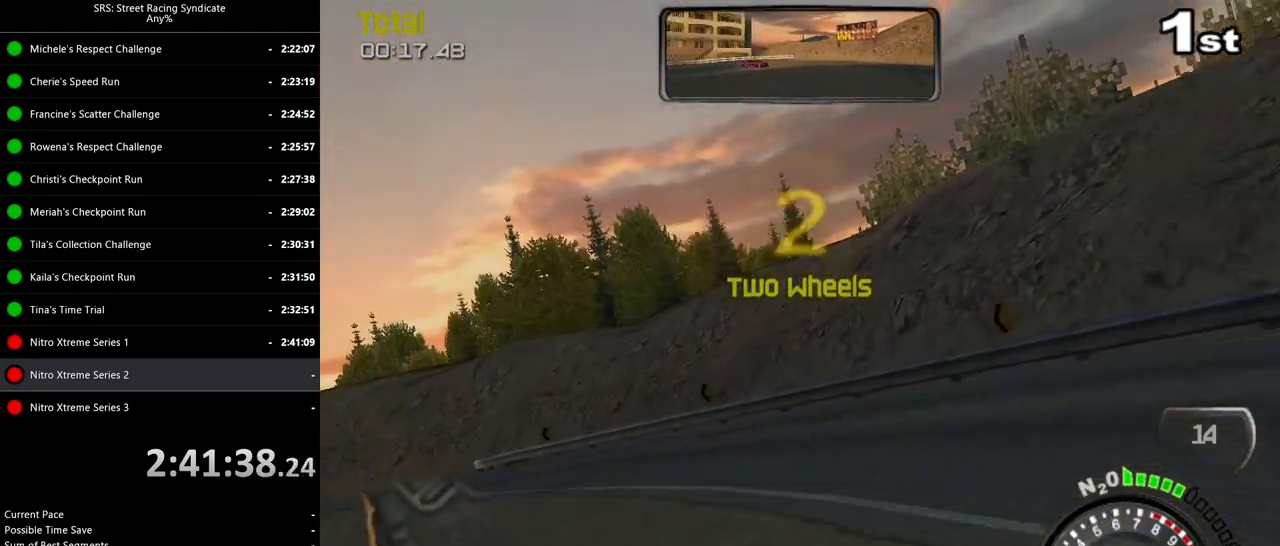
{"buttons": [], "left_stick": "left", "events": [[500, "L2", "up"]]}
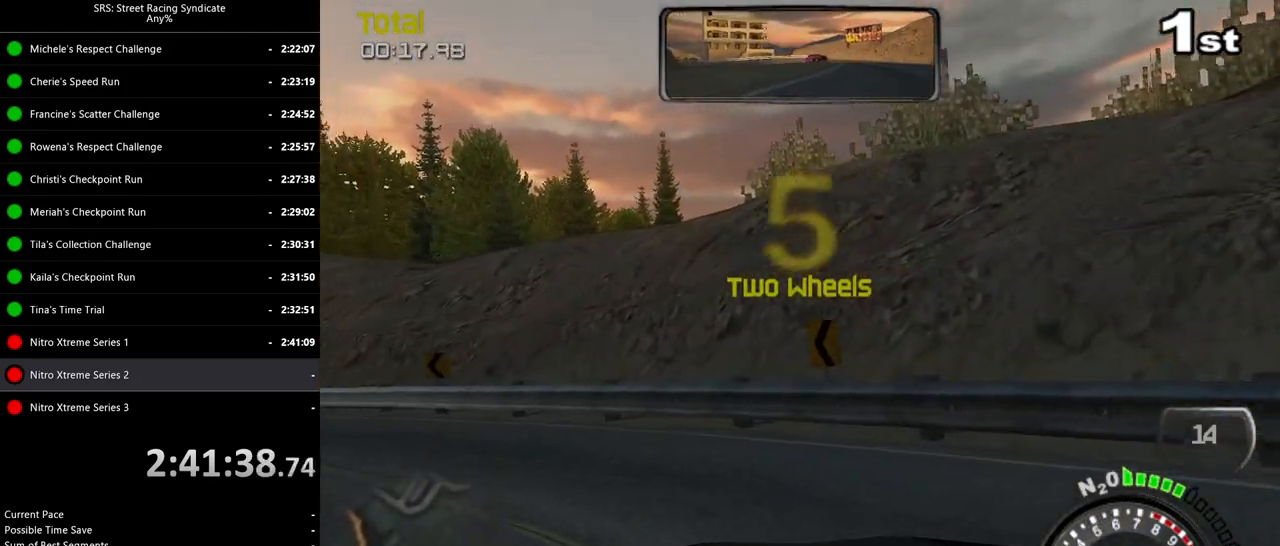
{"buttons": ["SQUARE", "R2"], "left_stick": "center", "events": [[50, "R2", "down"], [167, "SQUARE", "down"], [367, "left_stick", "center"]]}
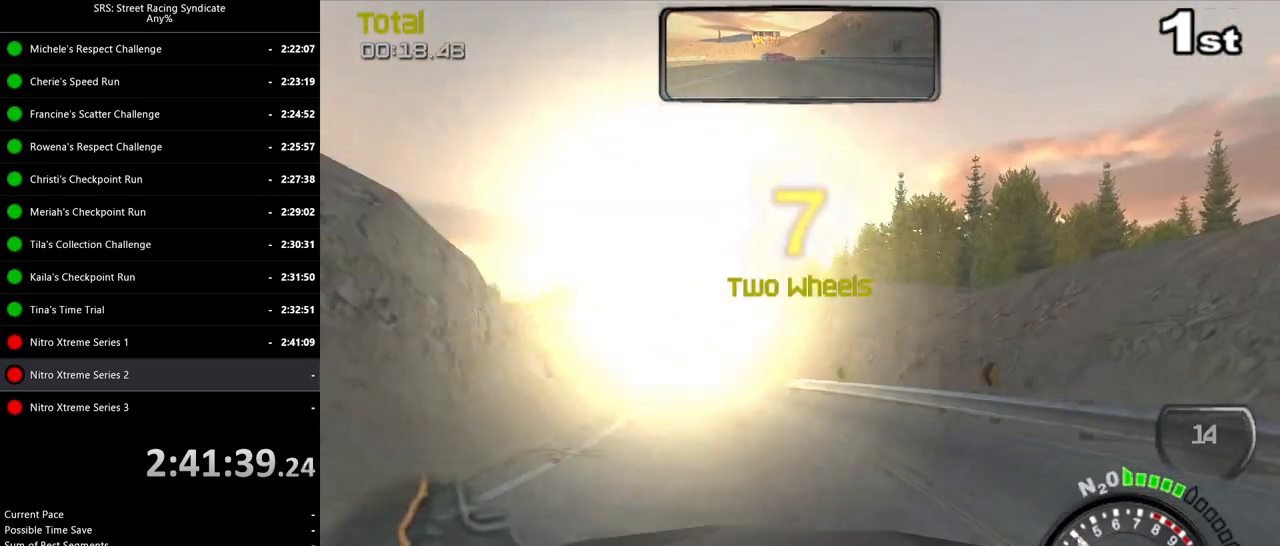
{"buttons": ["SQUARE", "R2"], "left_stick": "center", "events": [[267, "left_stick", "left"], [433, "left_stick", "center"]]}
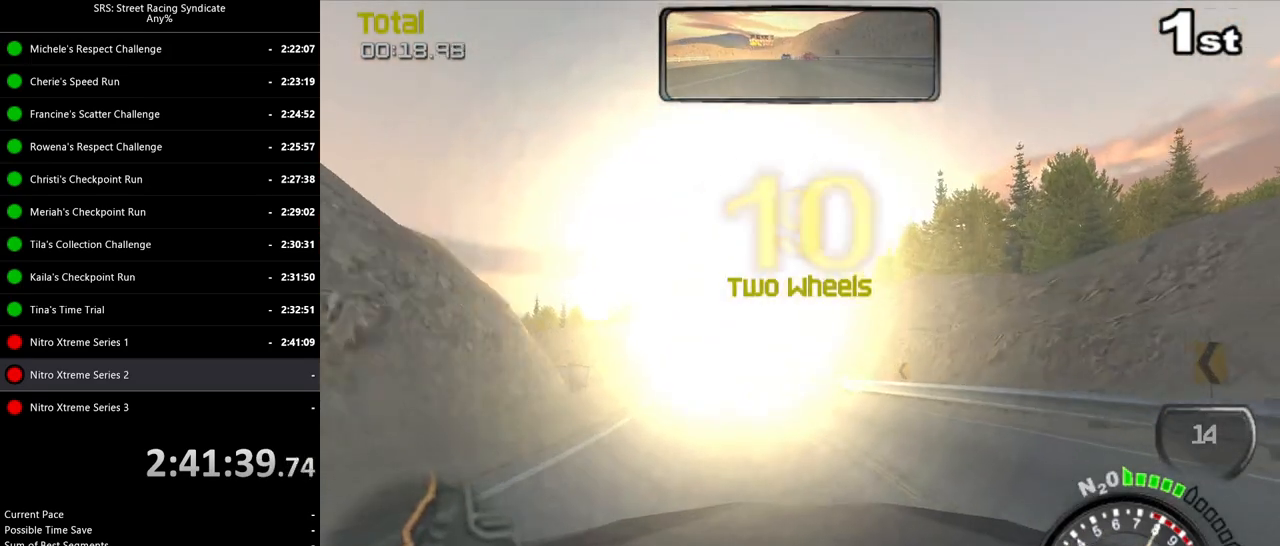
{"buttons": ["R2"], "left_stick": "left", "events": [[33, "SQUARE", "up"], [67, "TRIANGLE", "down"], [67, "left_stick", "left"], [200, "TRIANGLE", "up"], [217, "left_stick", "center"], [300, "left_stick", "left"]]}
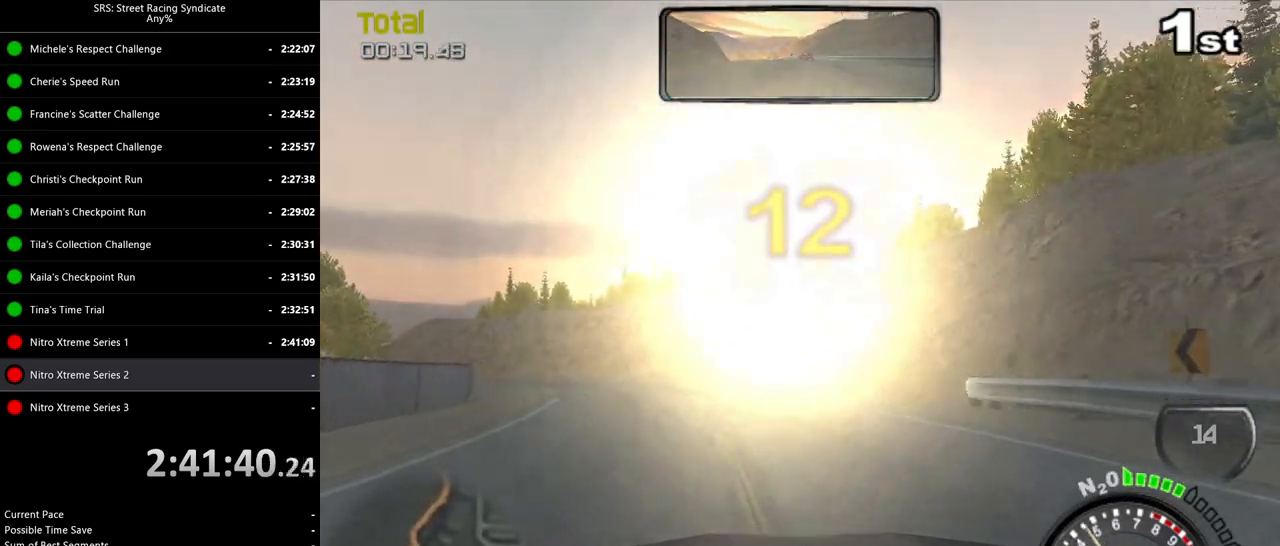
{"buttons": ["R2"], "left_stick": "center", "events": [[467, "left_stick", "center"]]}
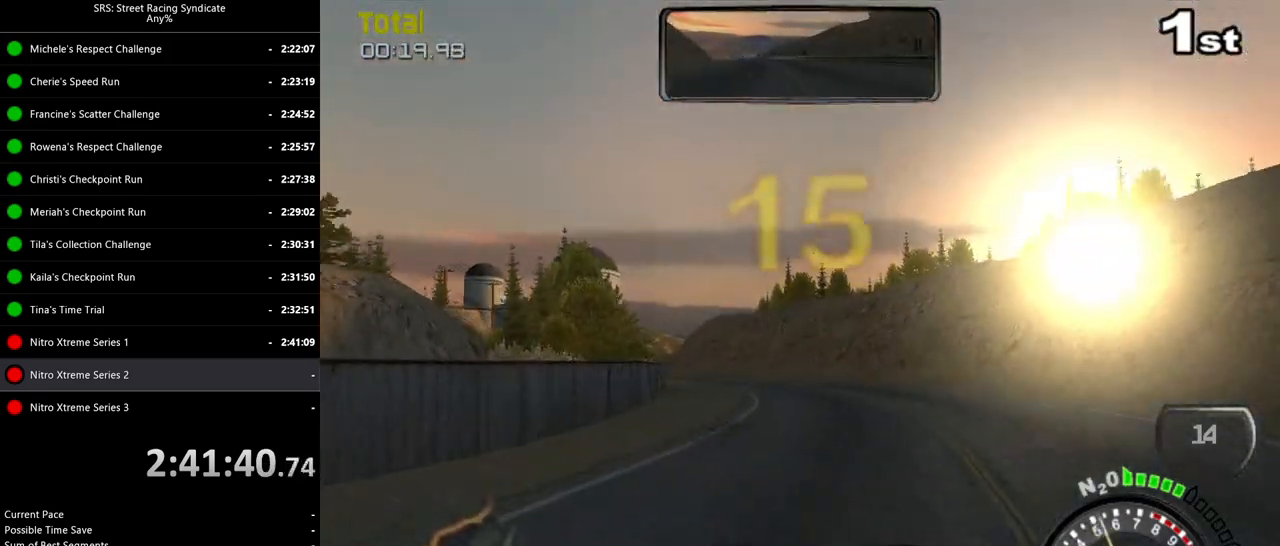
{"buttons": ["R2"], "left_stick": "center", "events": [[200, "left_stick", "left"], [367, "left_stick", "center"]]}
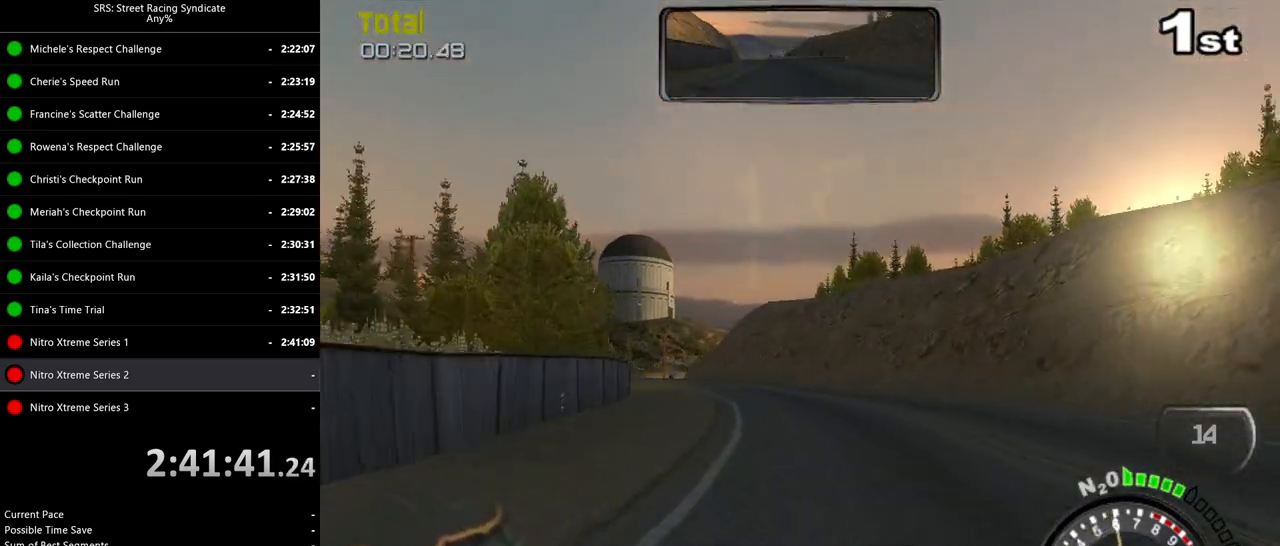
{"buttons": ["R2"], "left_stick": "left", "events": [[183, "left_stick", "left"], [350, "left_stick", "center"], [450, "left_stick", "left"]]}
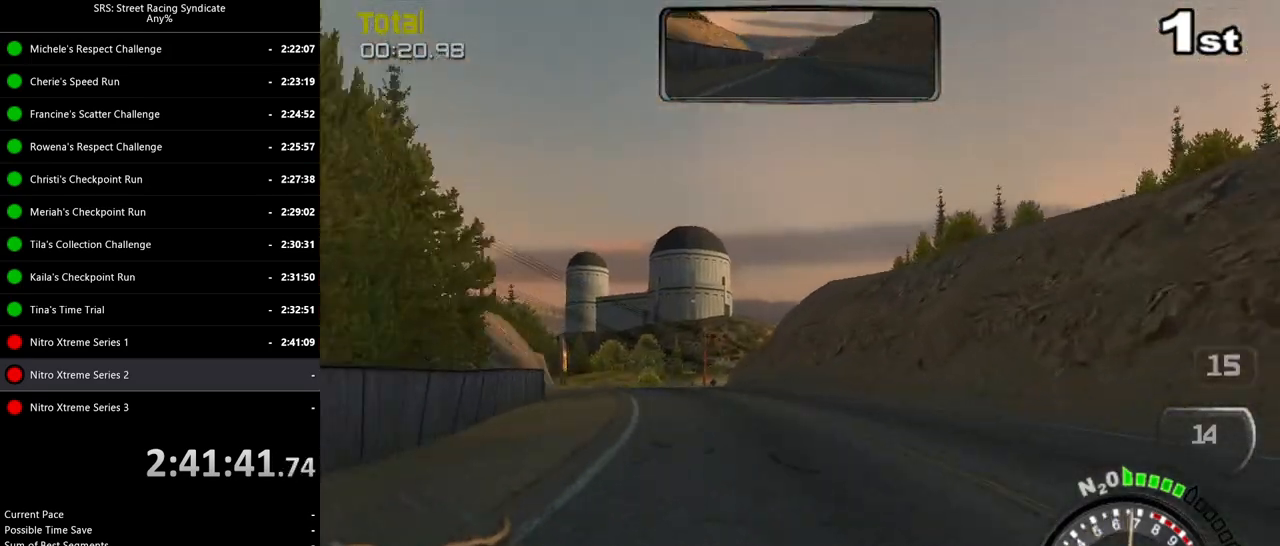
{"buttons": ["R2"], "left_stick": "left", "events": [[100, "TRIANGLE", "down"], [250, "TRIANGLE", "up"]]}
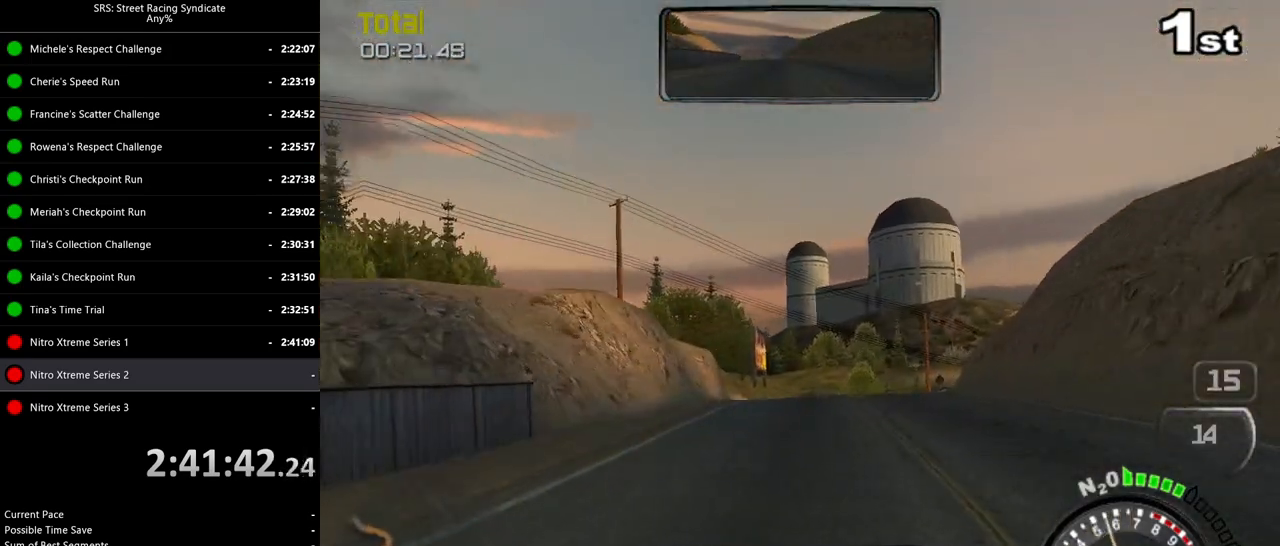
{"buttons": ["R2"], "left_stick": "center", "events": [[50, "left_stick", "center"]]}
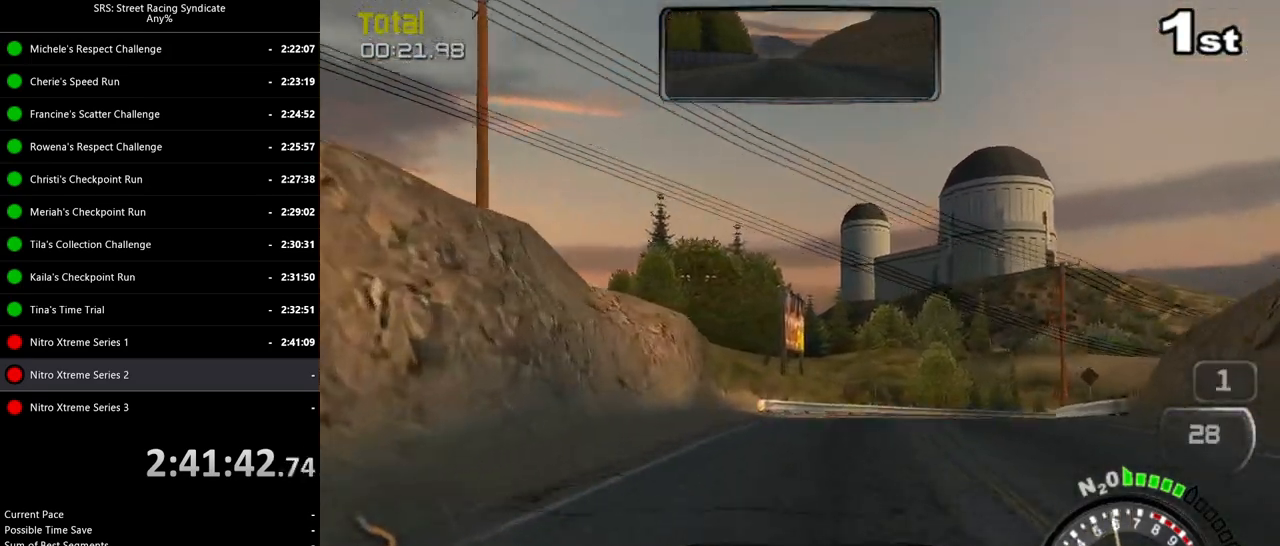
{"buttons": [], "left_stick": "right", "events": [[17, "R2", "up"], [17, "left_stick", "right"], [67, "L2", "down"], [150, "CROSS", "down"], [234, "CROSS", "up"], [484, "L2", "up"]]}
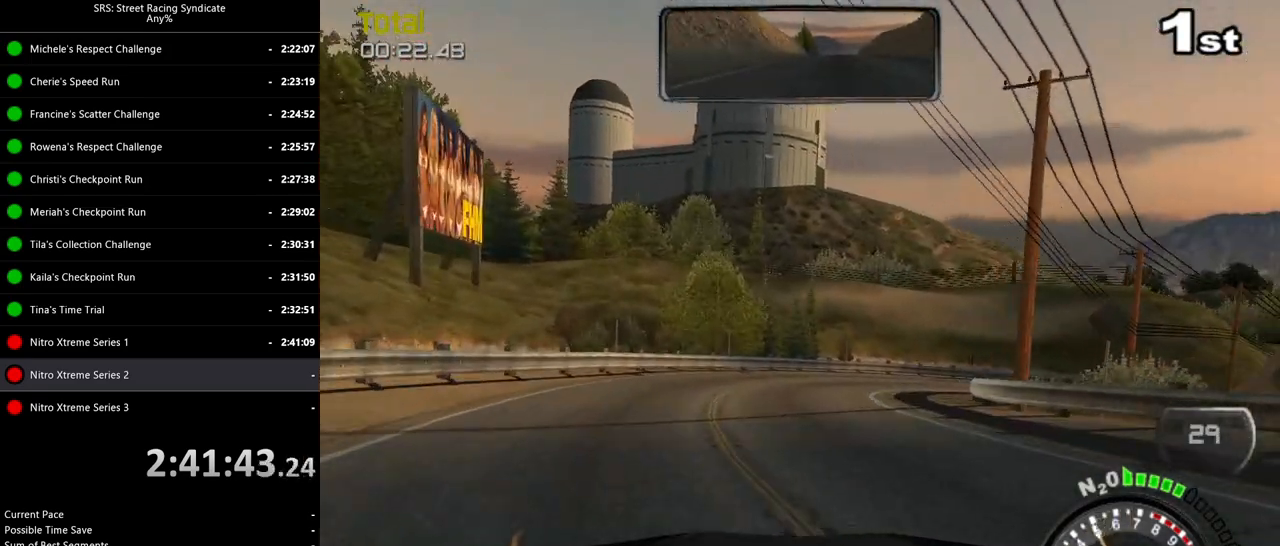
{"buttons": [], "left_stick": "right", "events": [[350, "CROSS", "down"], [433, "CROSS", "up"]]}
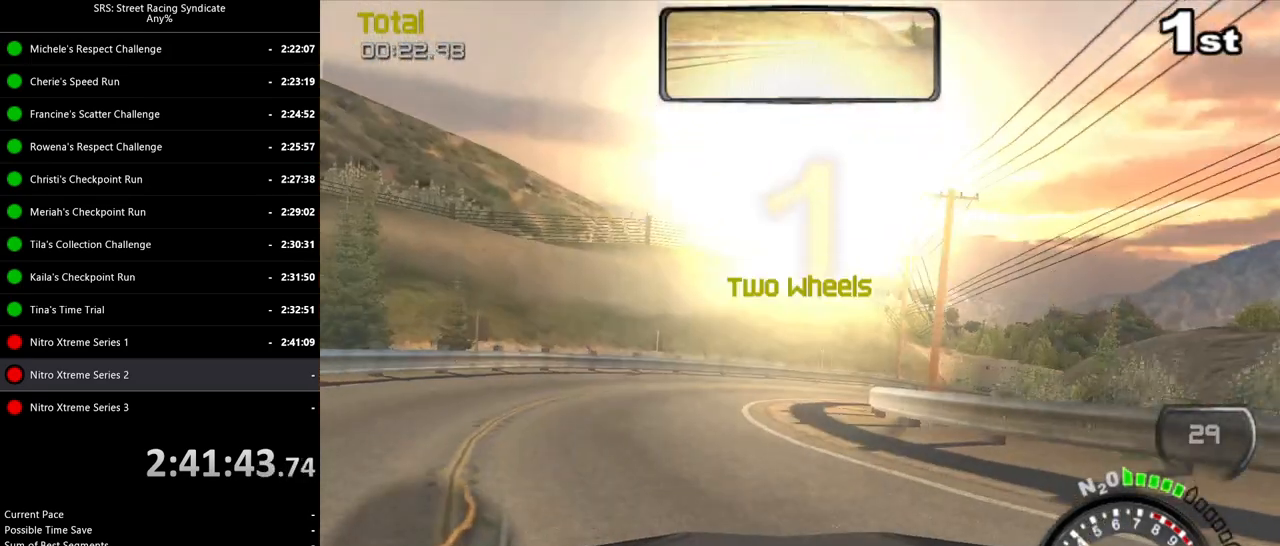
{"buttons": [], "left_stick": "right", "events": []}
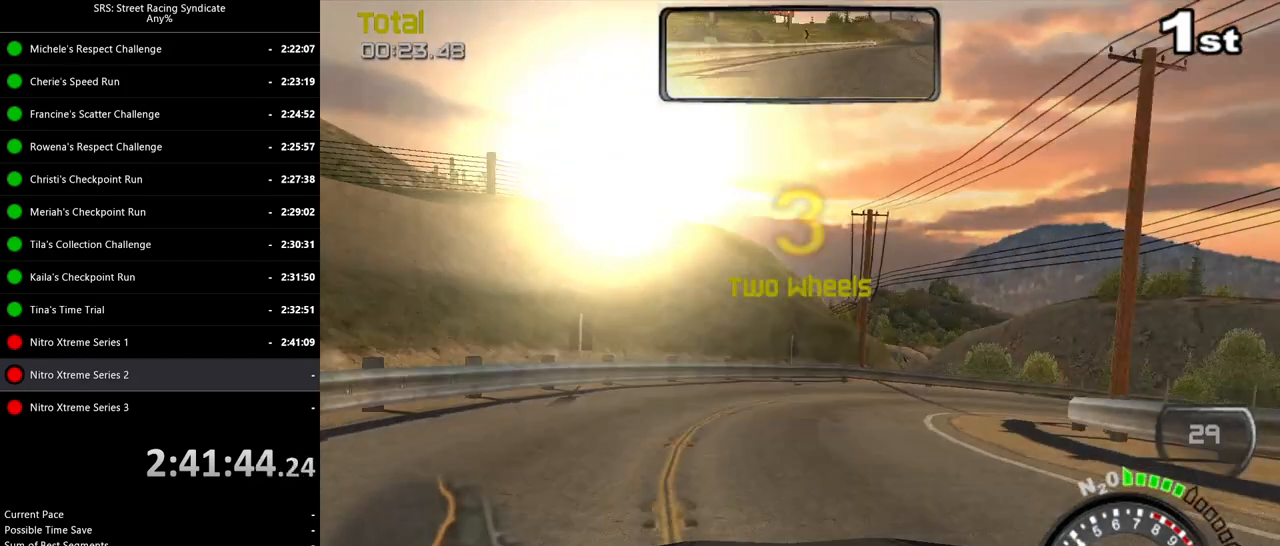
{"buttons": ["R2"], "left_stick": "right", "events": [[200, "R2", "down"]]}
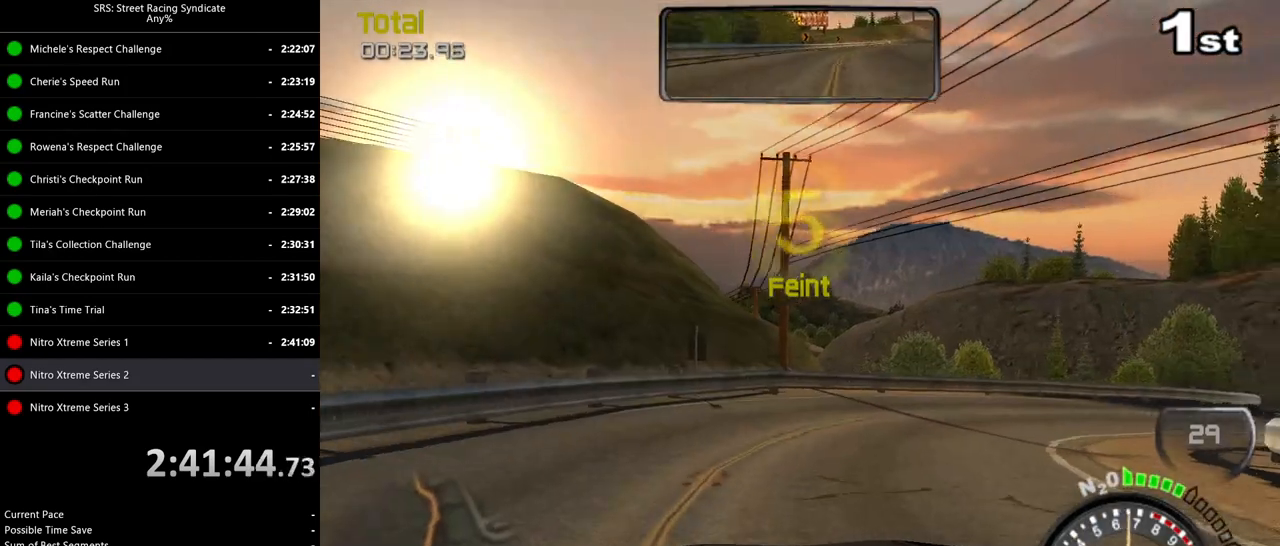
{"buttons": ["R2"], "left_stick": "right", "events": []}
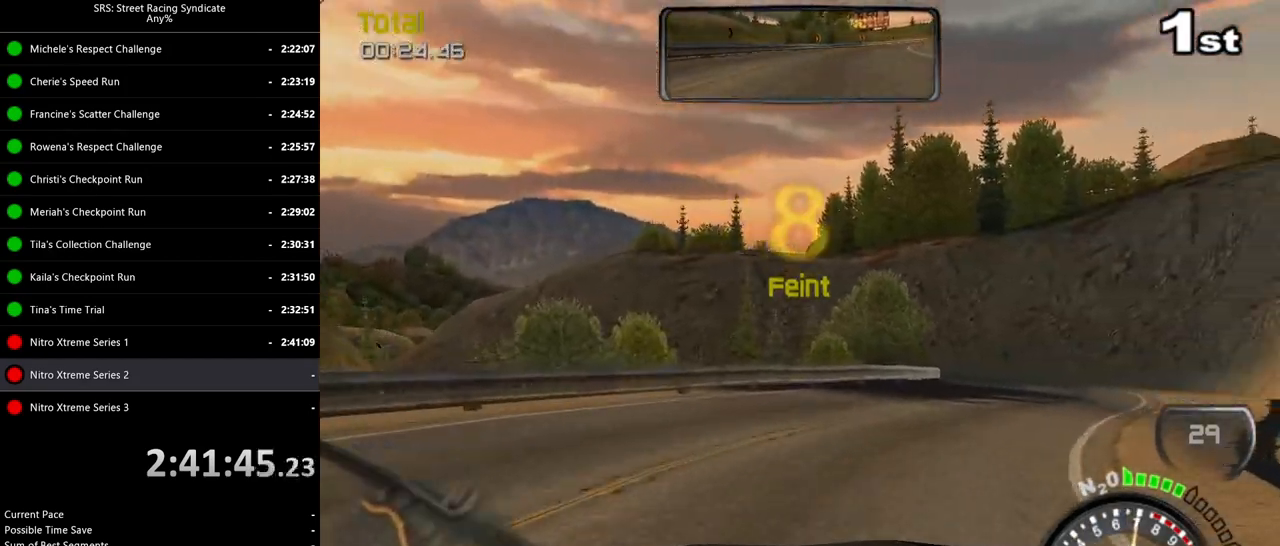
{"buttons": ["R2"], "left_stick": "right", "events": [[267, "left_stick", "up-right"], [367, "left_stick", "right"]]}
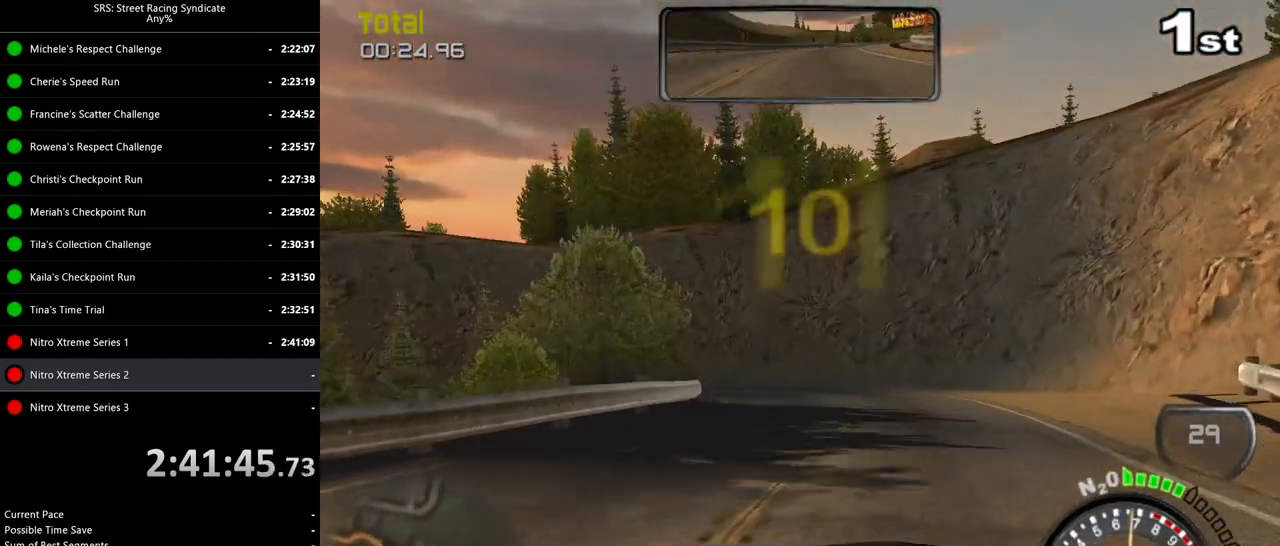
{"buttons": ["L2"], "left_stick": "left", "events": [[184, "left_stick", "center"], [301, "left_stick", "left"], [351, "L2", "down"], [367, "R2", "up"]]}
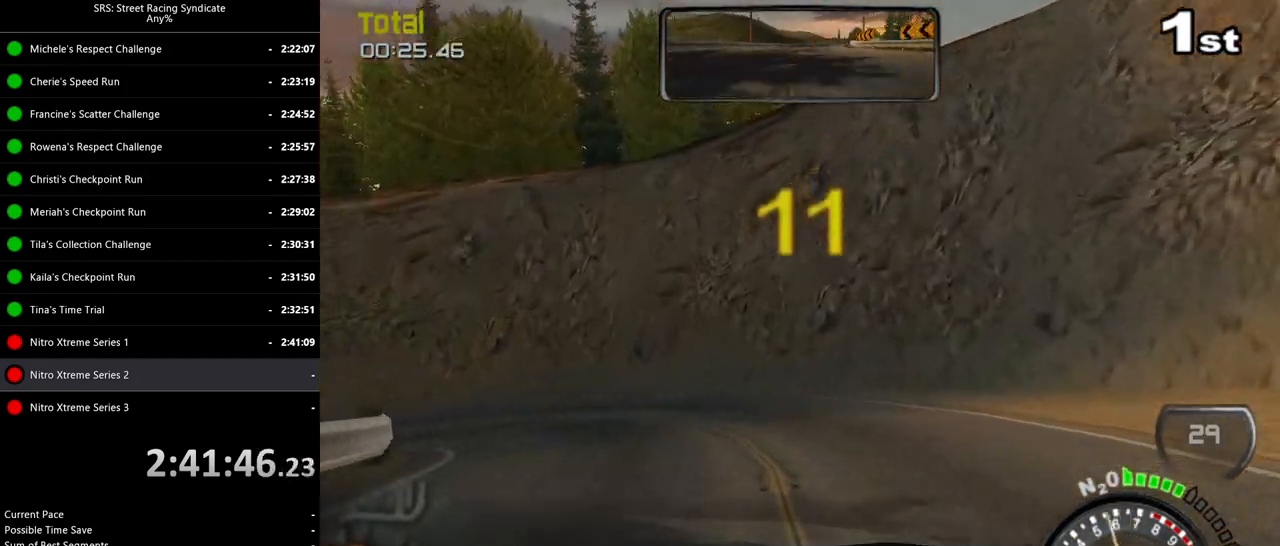
{"buttons": [], "left_stick": "left", "events": [[117, "L2", "up"], [200, "CROSS", "down"], [317, "CROSS", "up"]]}
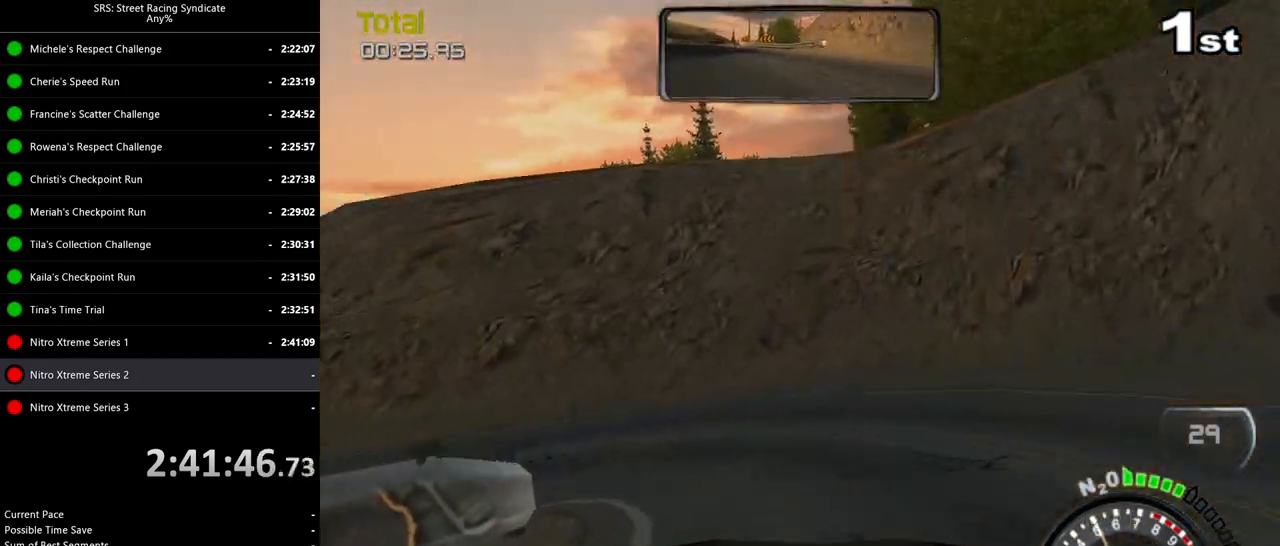
{"buttons": ["R2"], "left_stick": "left", "events": [[217, "R2", "down"]]}
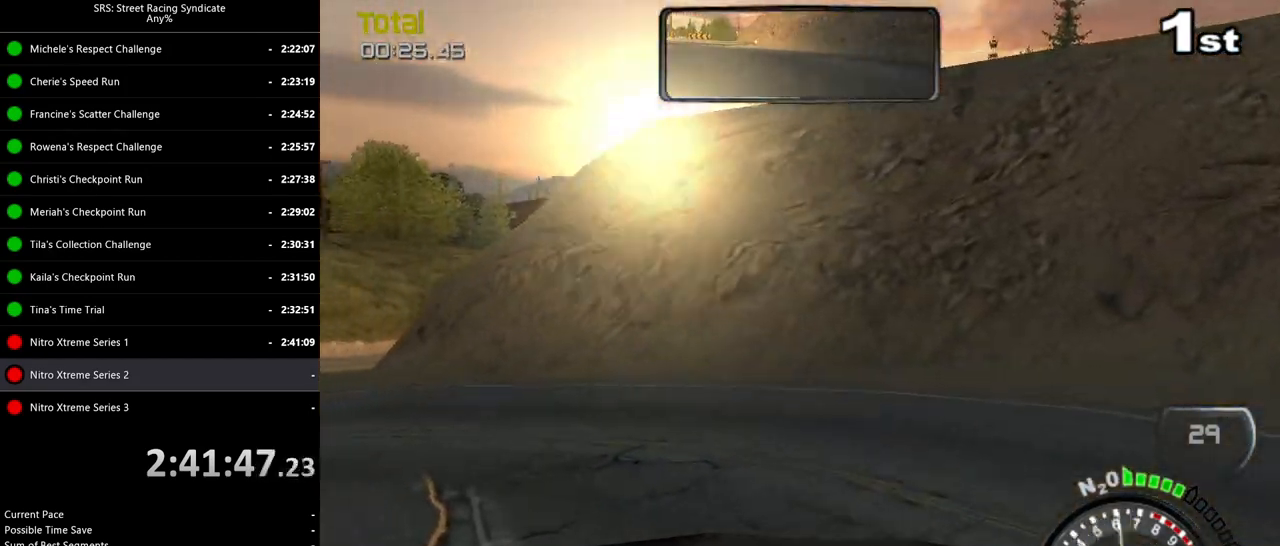
{"buttons": ["R2"], "left_stick": "left", "events": []}
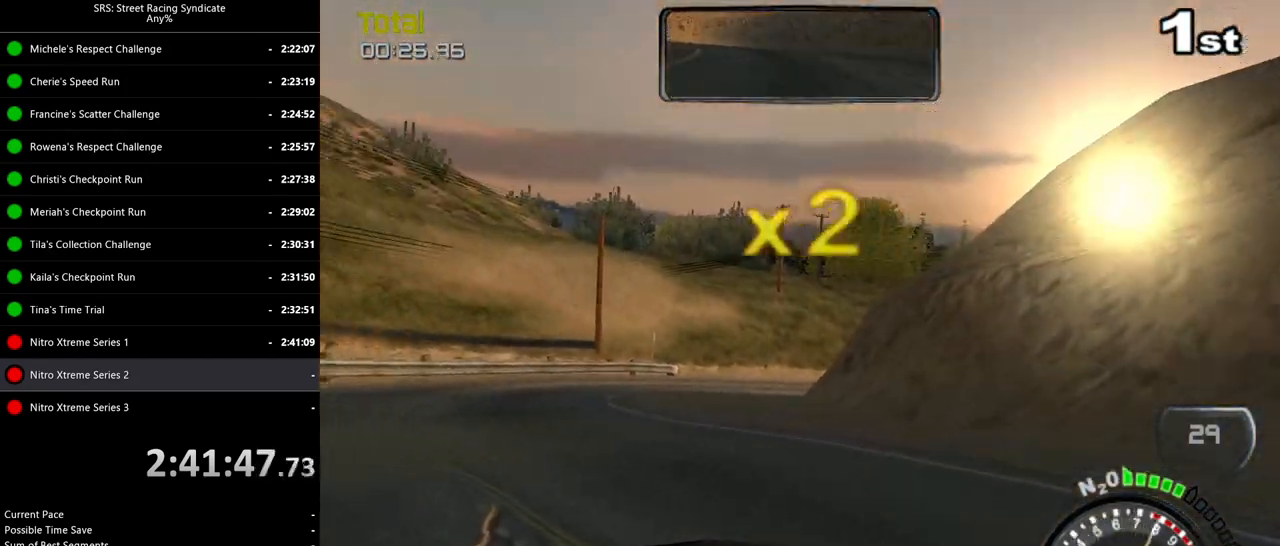
{"buttons": ["R2"], "left_stick": "right", "events": [[101, "TRIANGLE", "down"], [201, "TRIANGLE", "up"], [201, "left_stick", "center"], [401, "left_stick", "right"]]}
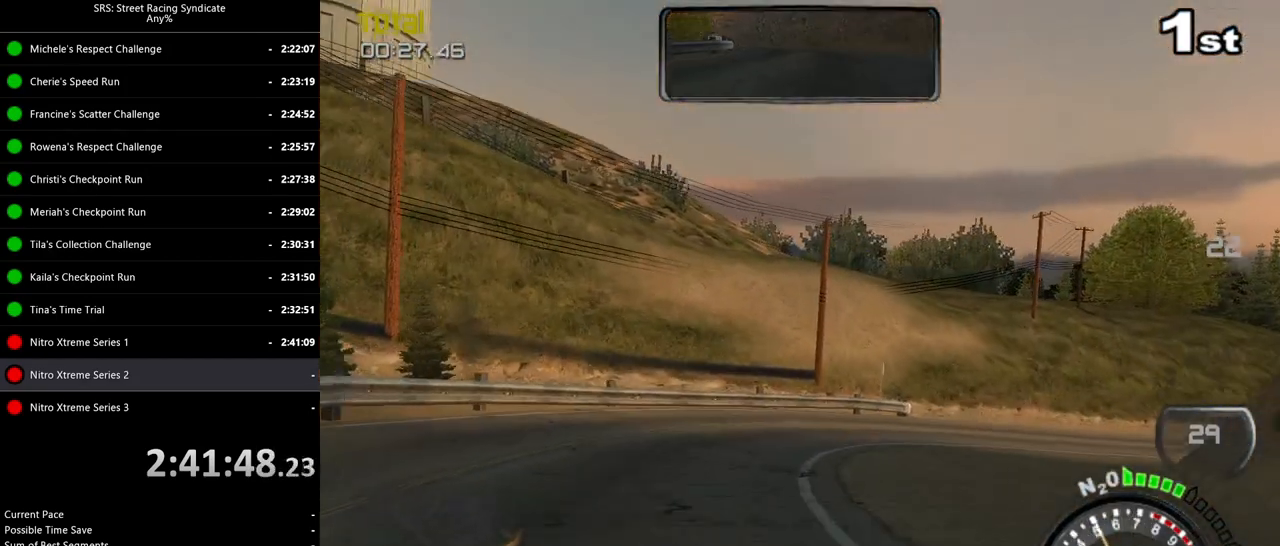
{"buttons": ["R2"], "left_stick": "right", "events": []}
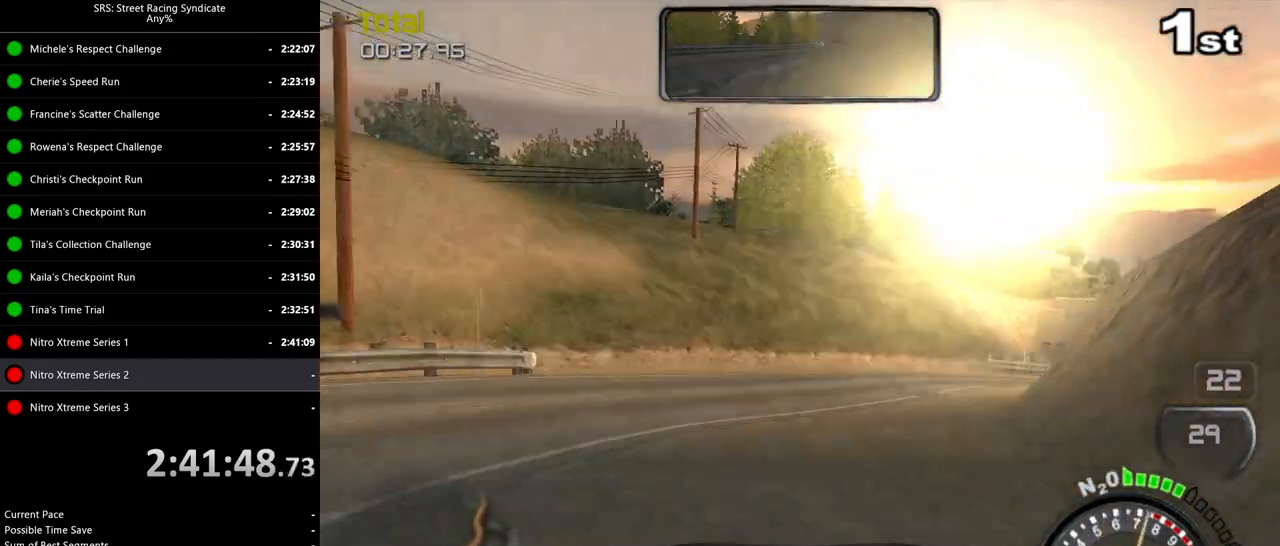
{"buttons": ["TRIANGLE", "R2"], "left_stick": "right", "events": [[84, "left_stick", "center"], [468, "TRIANGLE", "down"], [468, "left_stick", "right"]]}
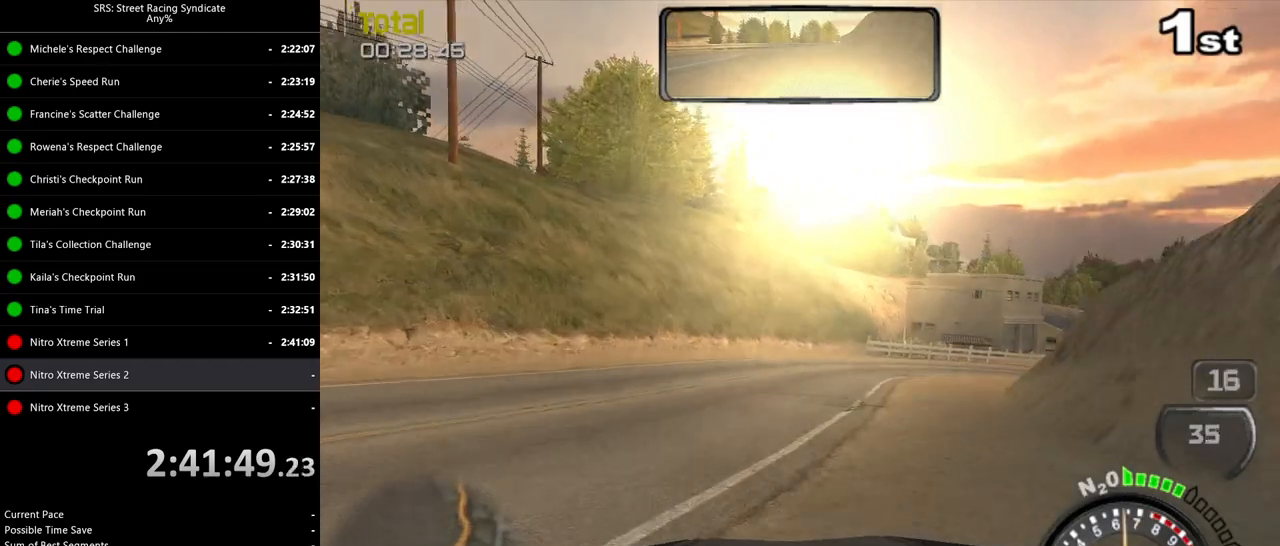
{"buttons": ["R2"], "left_stick": "right", "events": [[83, "TRIANGLE", "up"], [267, "left_stick", "center"], [450, "left_stick", "right"]]}
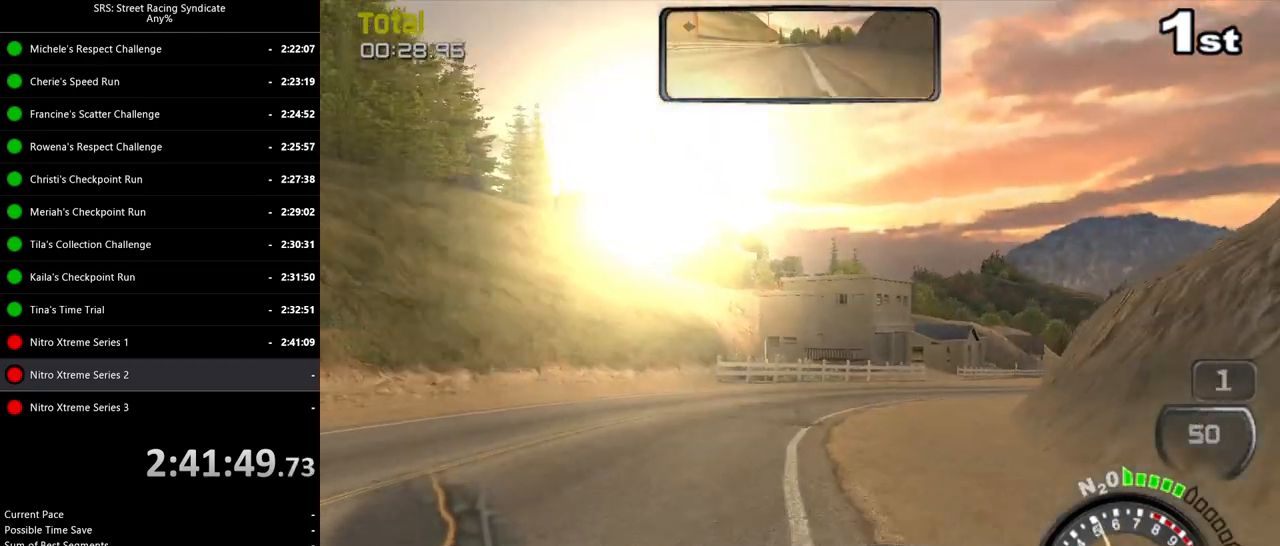
{"buttons": ["R2"], "left_stick": "right", "events": [[234, "left_stick", "center"], [351, "left_stick", "right"]]}
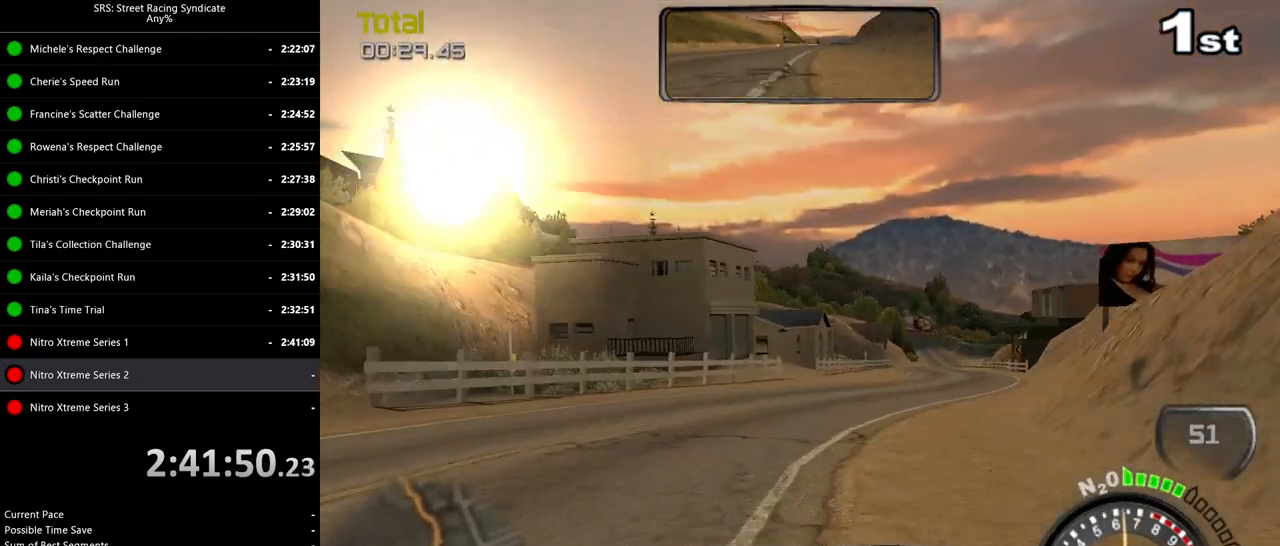
{"buttons": ["R2"], "left_stick": "center", "events": [[133, "left_stick", "center"], [384, "left_stick", "right"], [500, "left_stick", "center"]]}